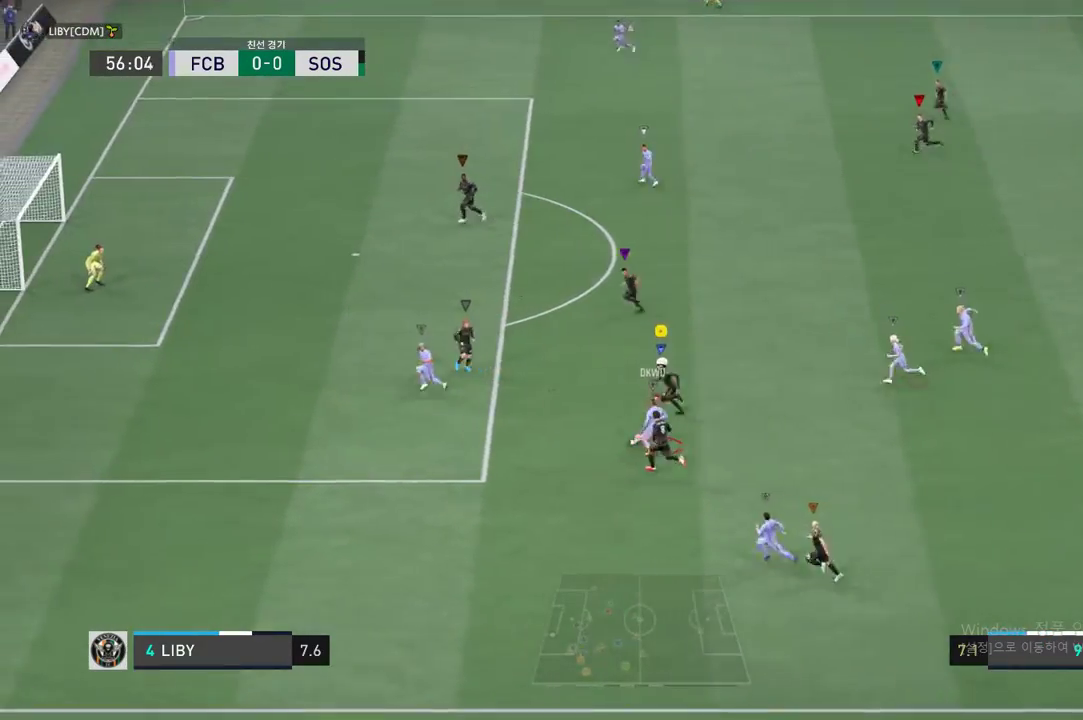
Gameplay with a controller (Xbox layout); each line is a JSON object with the inputs held at the frame after it. "events" lists button and stick changes between this image and that frame as [ms after this image, input, new state], when the widget could be followed in between. Not read: L3 R2 R3 left_stick right_stick.
{"buttons": ["L2"], "events": [[284, "A", "down"], [351, "L2", "down"], [401, "A", "up"]]}
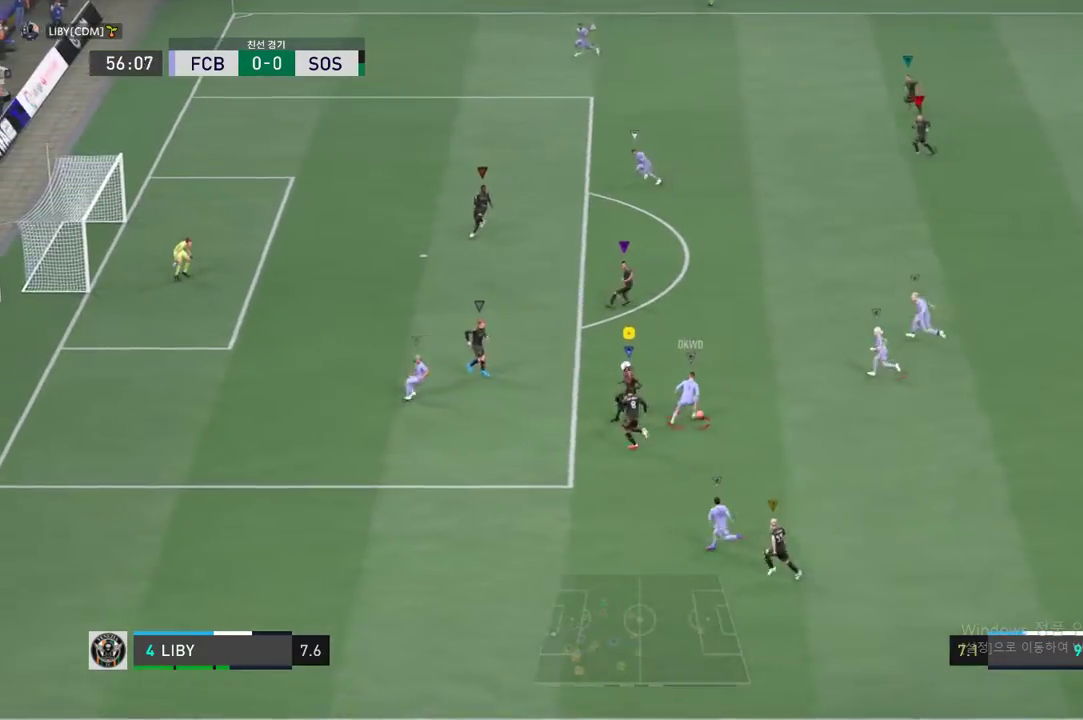
{"buttons": ["L2"], "events": []}
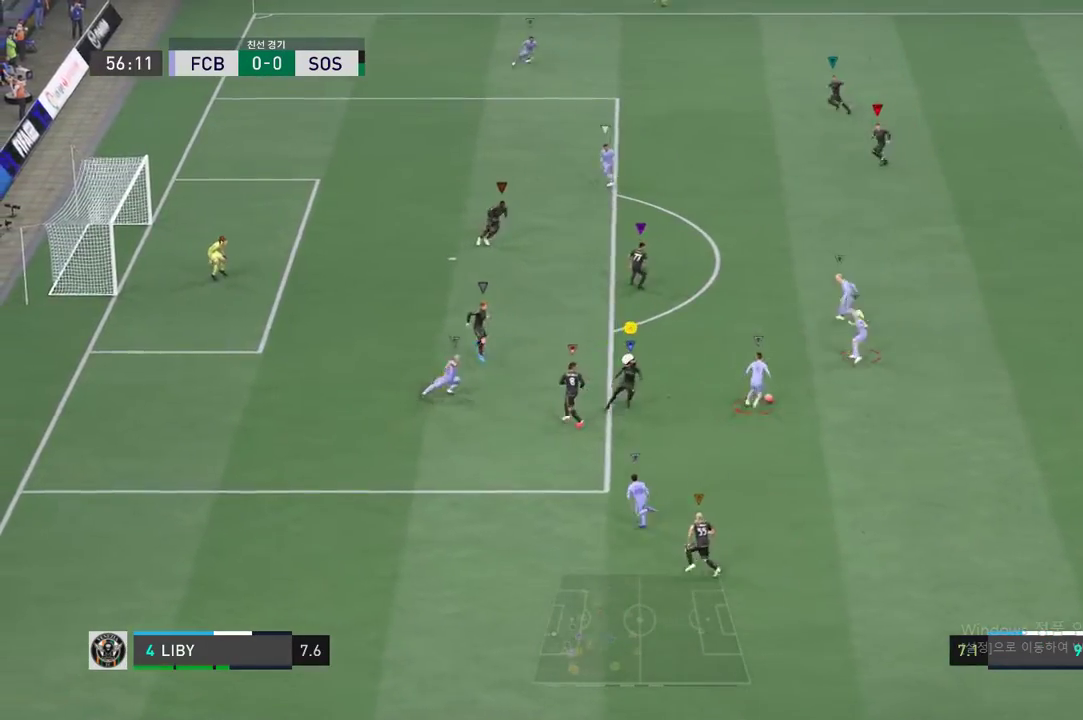
{"buttons": []}
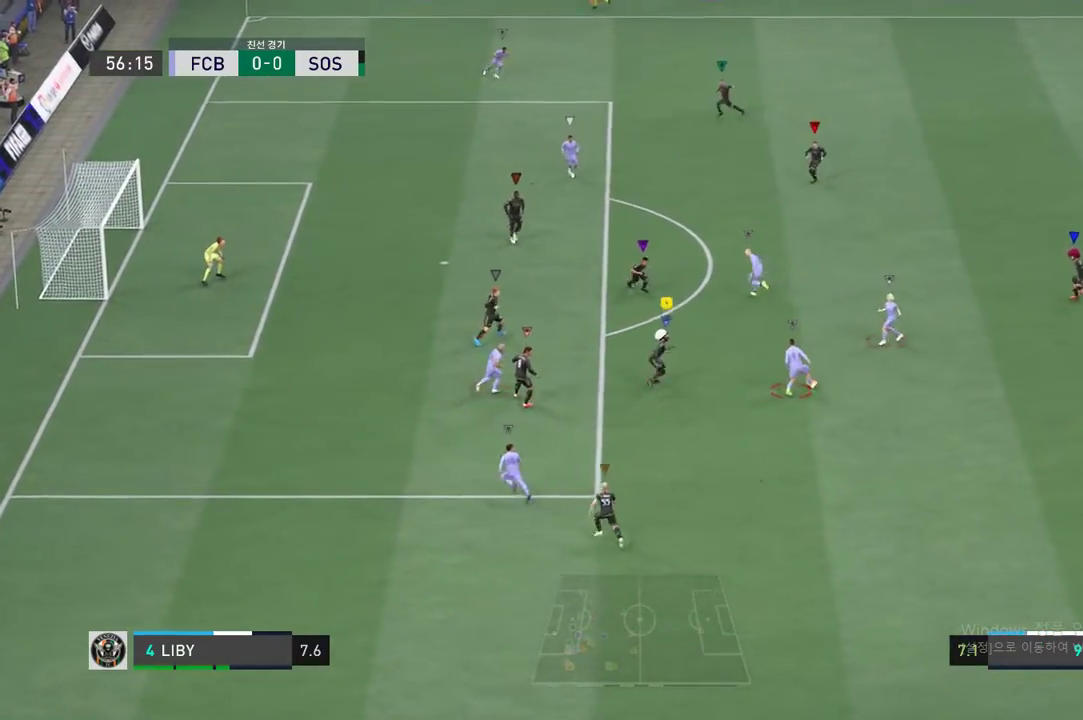
{"buttons": ["A", "L2"], "events": [[250, "L2", "down"], [467, "A", "down"]]}
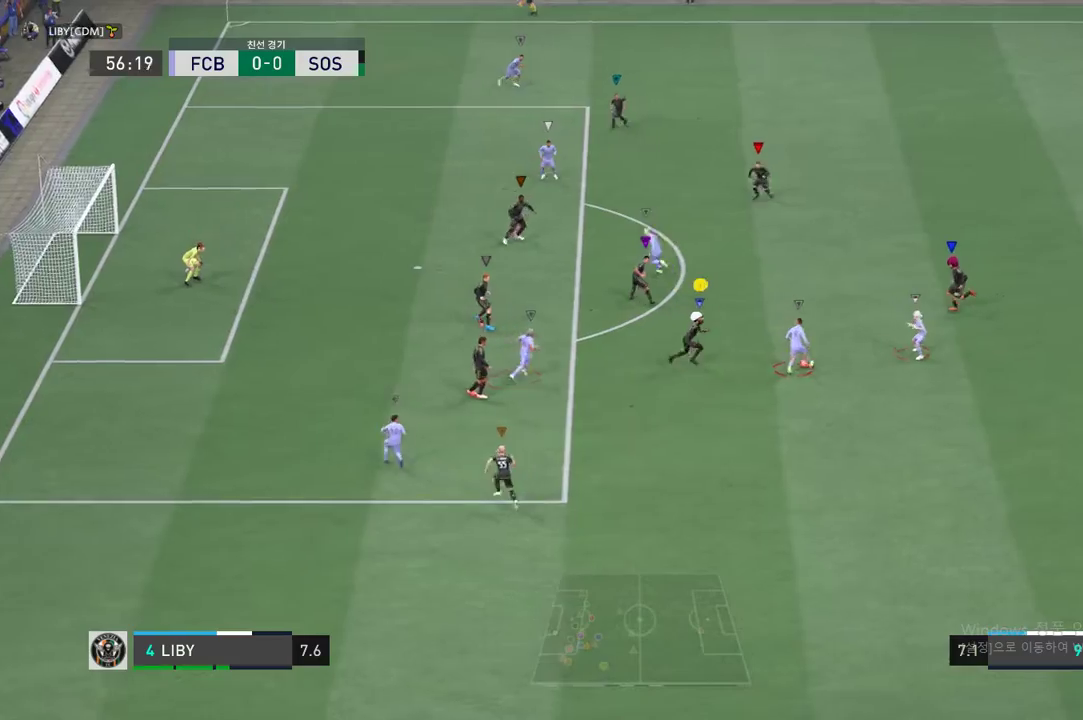
{"buttons": ["L2"], "events": [[67, "A", "up"]]}
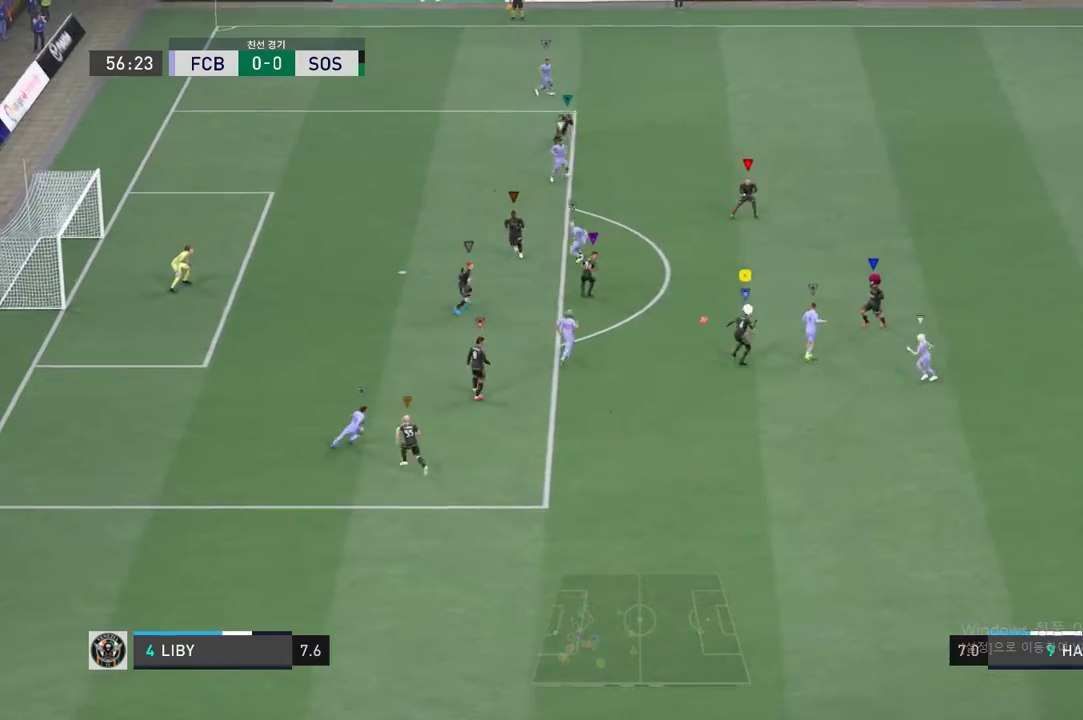
{"buttons": ["L2"], "events": [[267, "B", "down"], [317, "B", "up"]]}
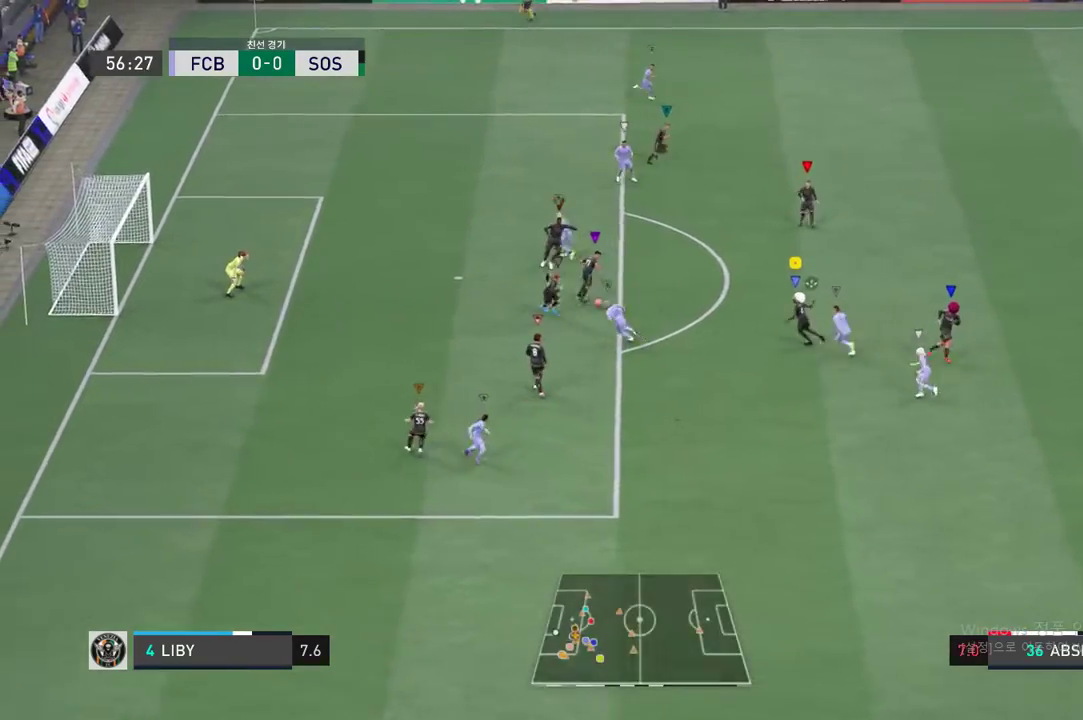
{"buttons": [], "events": [[200, "L2", "up"]]}